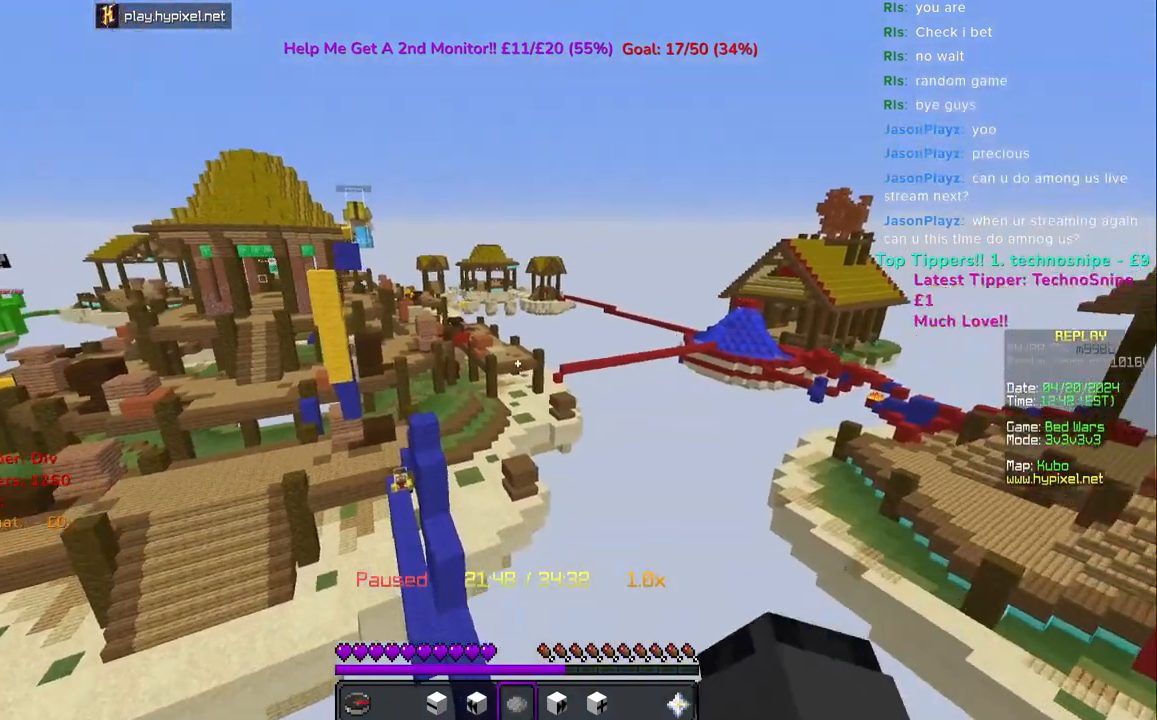
Gameplay with keyboard and mouse; each line is a JSON object with the keys and mouse buttons held at the frame after it. "events" lists presses ("down") and releases ("up") of "a", "d", "s", "space", "w", "mouse_left" and "mouse_right" between this image and that frame as [ms after this image, input, new state], when the widget could be followed in between. "mouse_left", "mouse_right" = the "left", "right" buttons of the "mouse" list. No other keys are recorded. Fast repeated clicks can show as one long hold. Mouse movement is not recorded.
{"keys": ["space", "w"], "mouse": [], "events": [[167, "space", "down"], [450, "mouse_right", "down"], [500, "mouse_right", "up"]]}
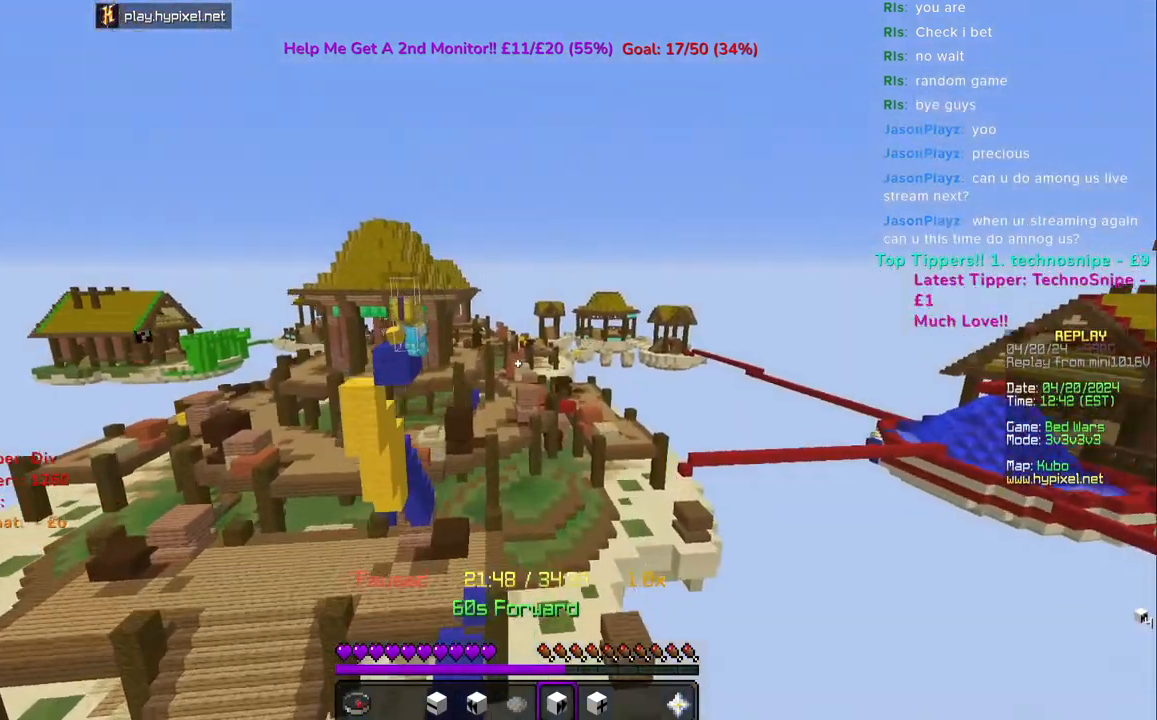
{"keys": ["space", "w"], "mouse": [], "events": [[133, "mouse_right", "down"], [183, "mouse_right", "up"], [267, "mouse_right", "down"], [333, "mouse_right", "up"], [417, "mouse_right", "down"], [483, "mouse_right", "up"]]}
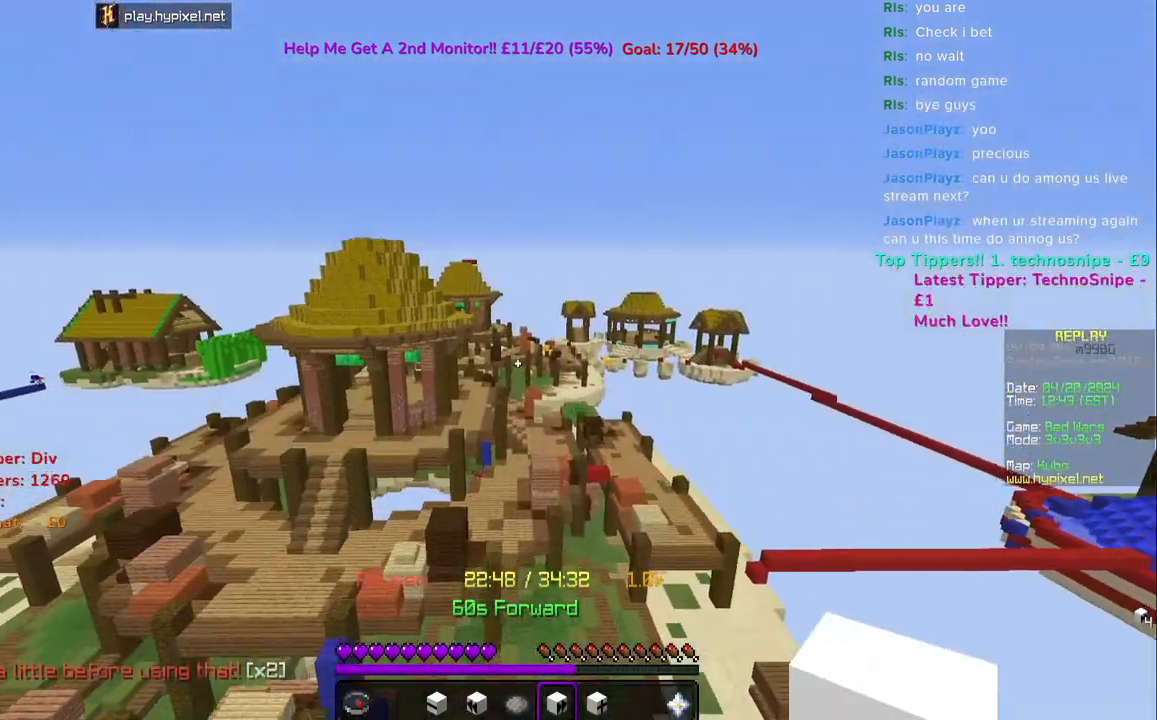
{"keys": ["w"], "mouse": ["right"], "events": [[83, "mouse_right", "down"], [150, "mouse_right", "up"], [233, "mouse_right", "down"], [250, "space", "up"]]}
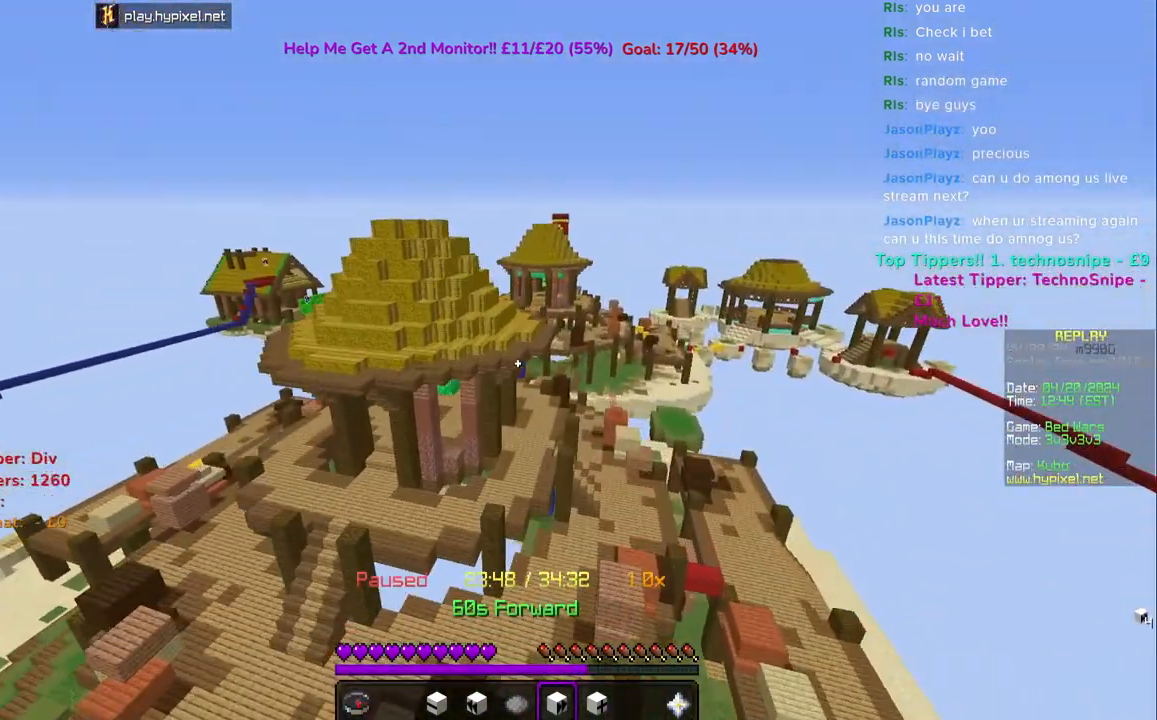
{"keys": ["space", "w"], "mouse": ["right"], "events": [[17, "mouse_right", "up"], [117, "mouse_right", "down"], [133, "space", "down"], [200, "mouse_right", "up"], [283, "mouse_right", "down"], [400, "mouse_right", "up"], [467, "mouse_right", "down"]]}
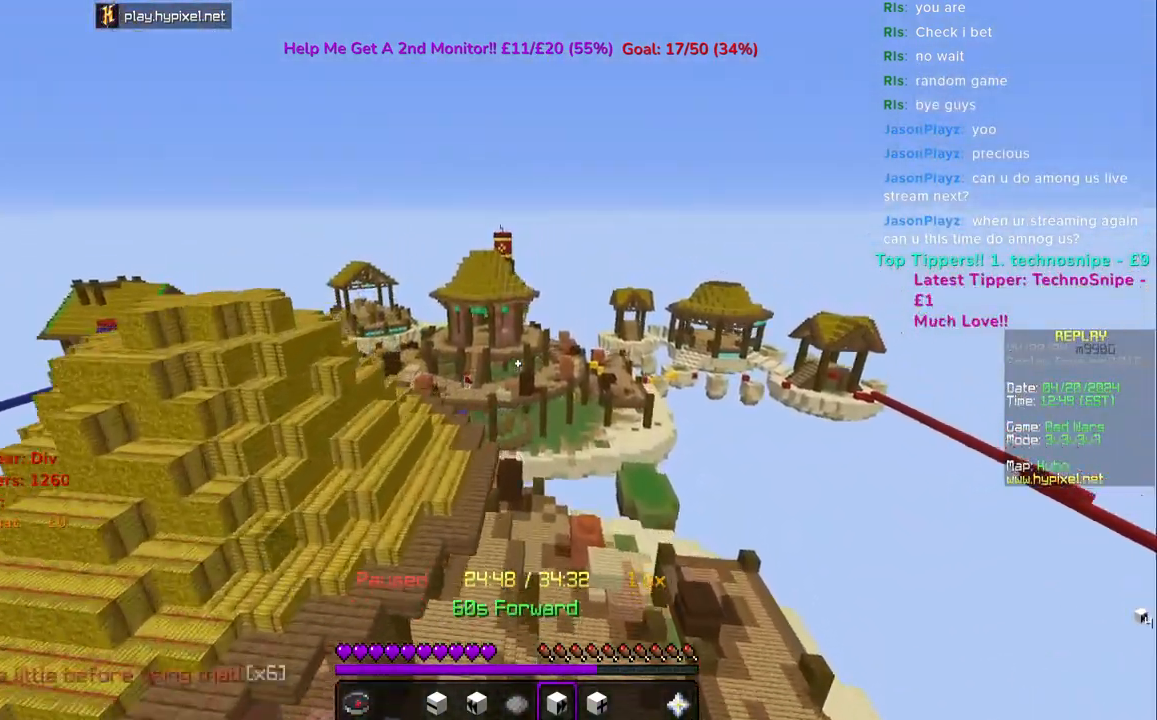
{"keys": ["space", "w"], "mouse": ["right"], "events": [[217, "mouse_right", "up"], [483, "mouse_right", "down"]]}
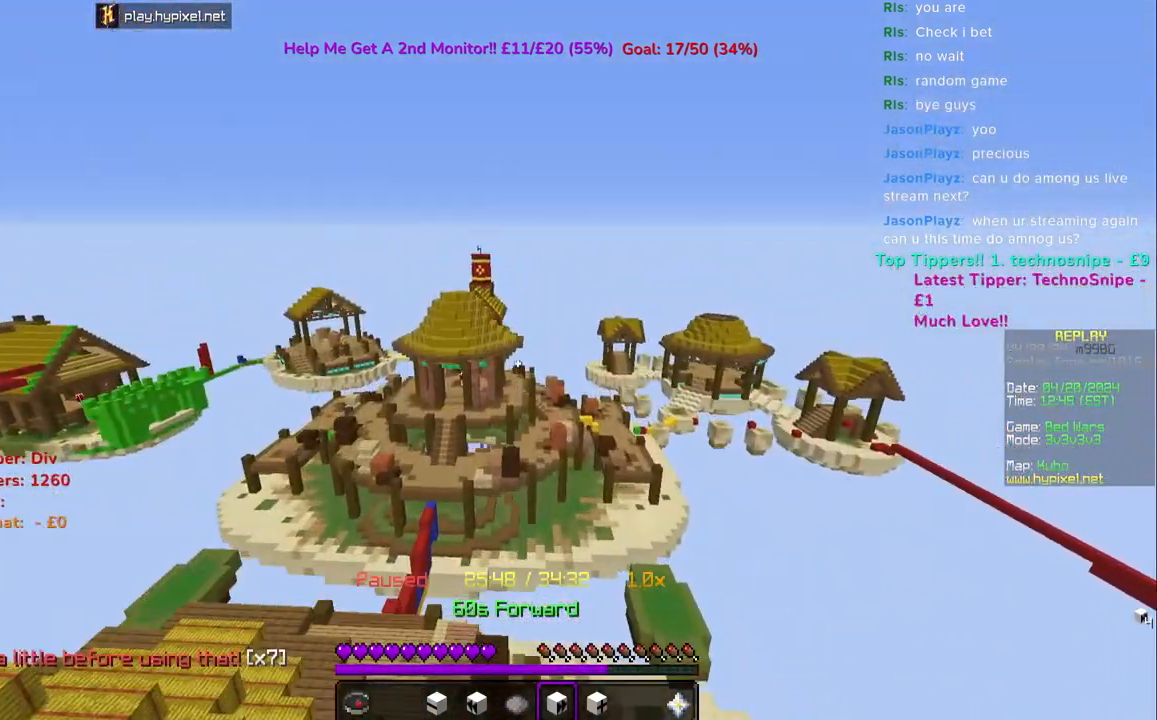
{"keys": ["space", "w"], "mouse": [], "events": [[83, "mouse_right", "up"]]}
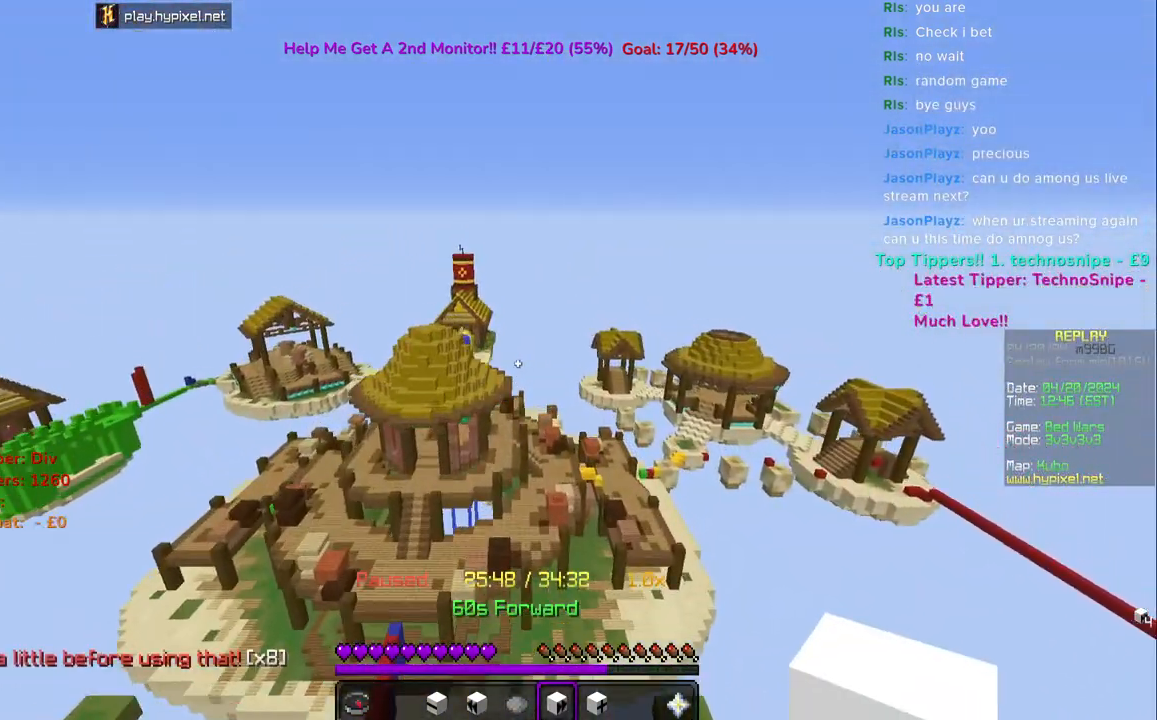
{"keys": ["space", "w"], "mouse": [], "events": [[333, "mouse_right", "down"], [433, "mouse_right", "up"]]}
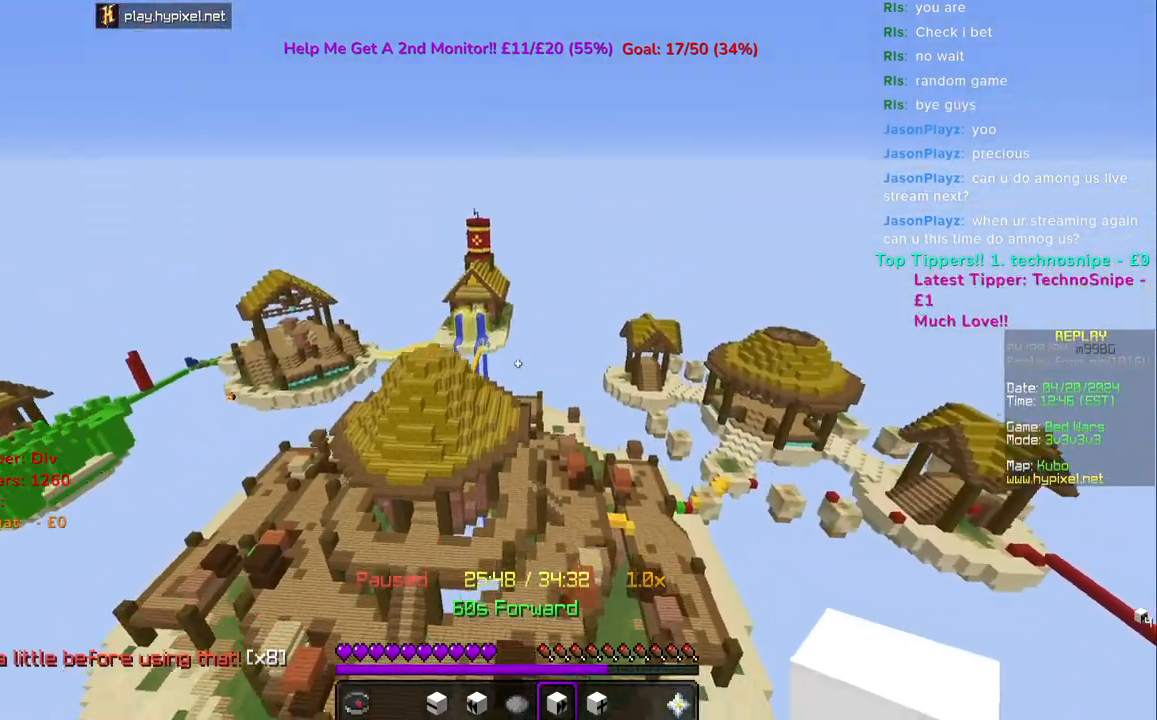
{"keys": ["w"], "mouse": [], "events": [[50, "space", "up"]]}
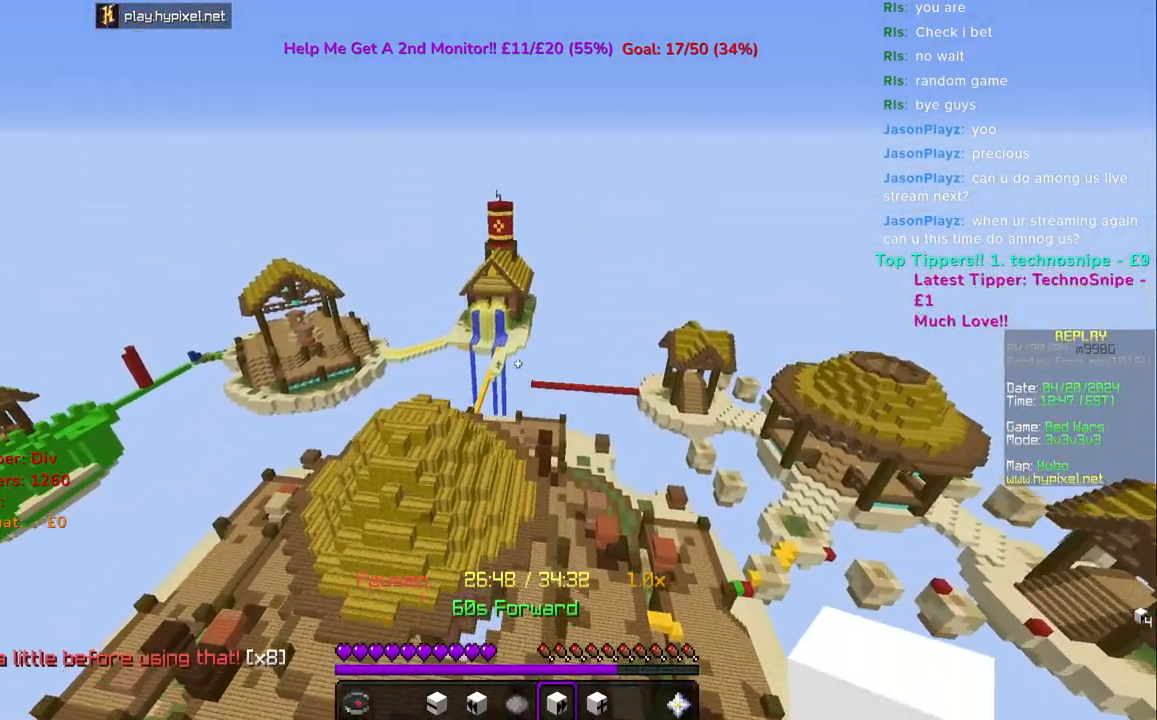
{"keys": ["w"], "mouse": ["right"], "events": [[400, "mouse_right", "down"]]}
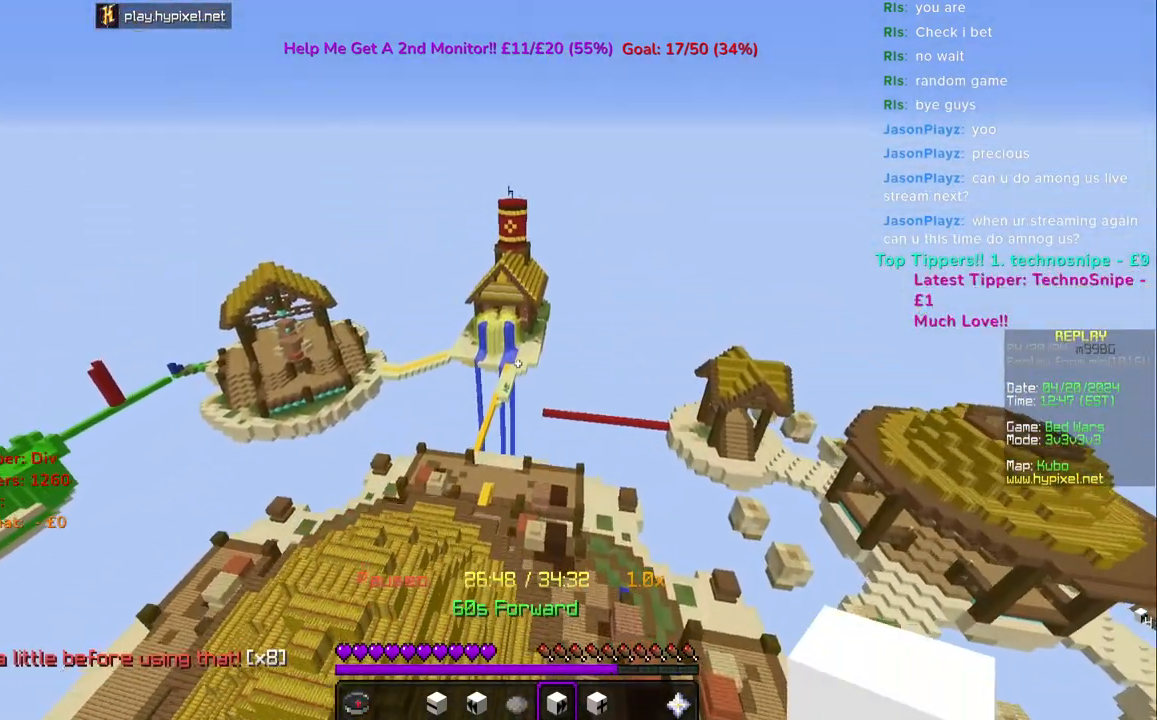
{"keys": ["w"], "mouse": ["right"], "events": [[17, "mouse_right", "up"], [217, "mouse_right", "down"], [333, "mouse_right", "up"], [417, "mouse_right", "down"]]}
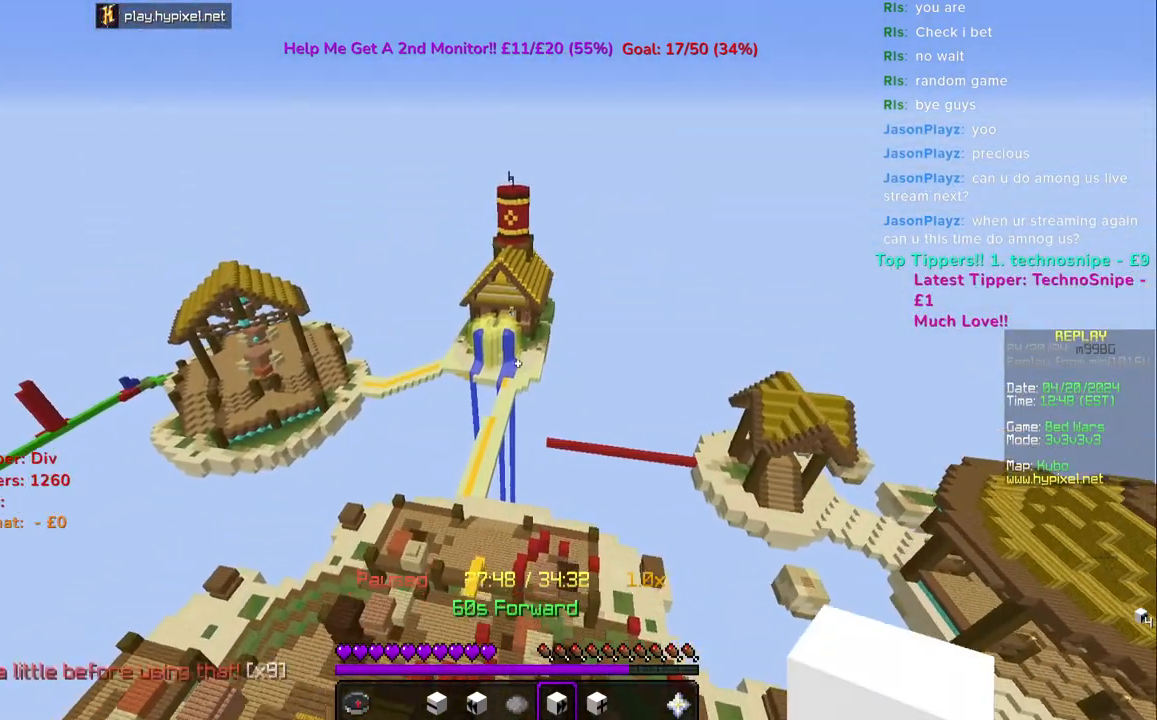
{"keys": ["w"], "mouse": [], "events": [[33, "mouse_right", "up"], [83, "mouse_right", "down"], [200, "mouse_right", "up"], [283, "mouse_right", "down"], [417, "mouse_right", "up"]]}
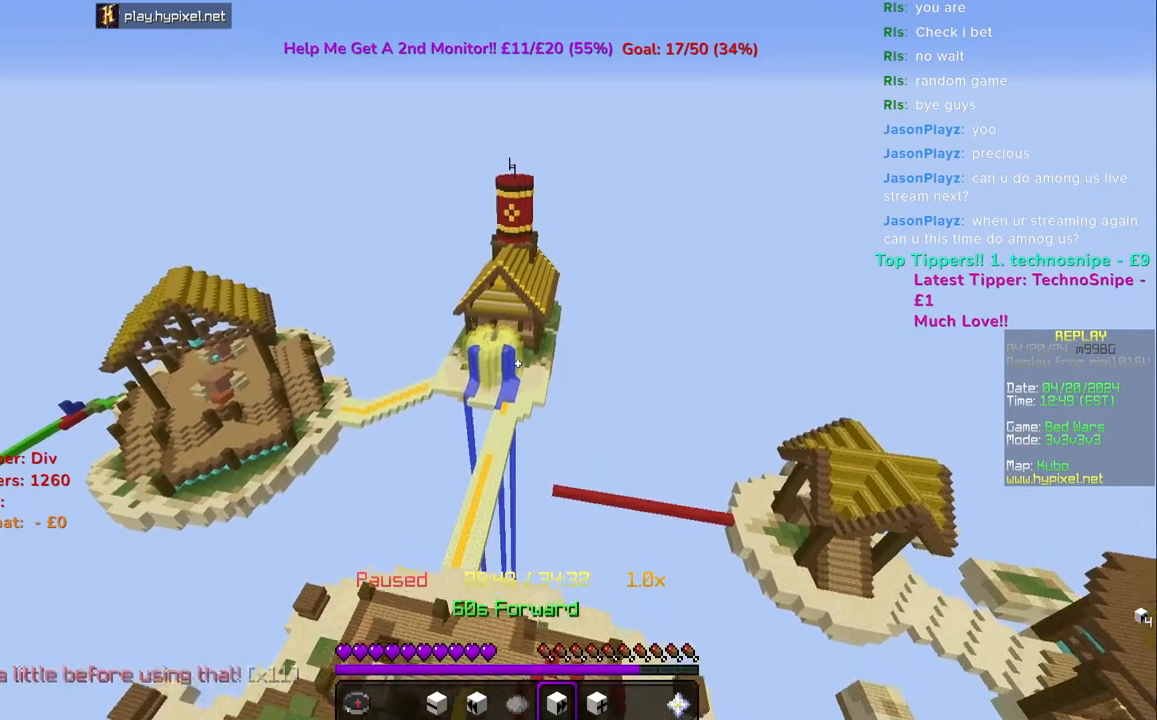
{"keys": ["w"], "mouse": [], "events": []}
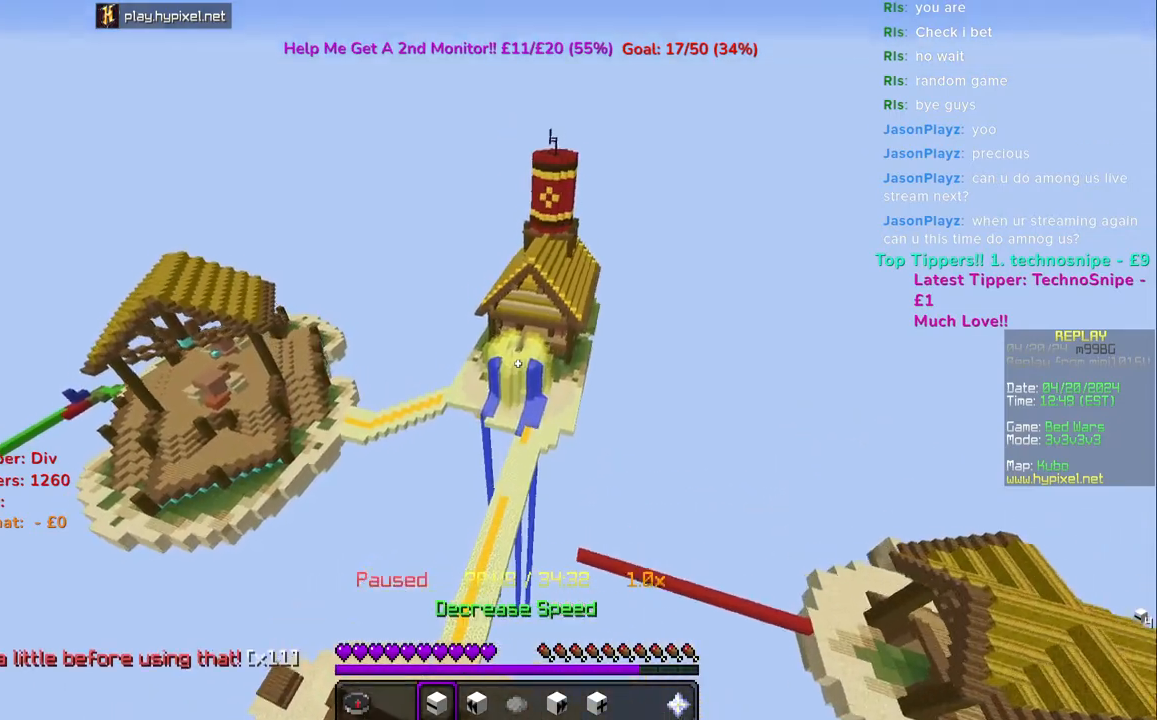
{"keys": ["space", "w"], "mouse": [], "events": [[33, "space", "down"], [150, "space", "up"], [250, "mouse_right", "down"], [450, "space", "down"], [483, "mouse_right", "up"]]}
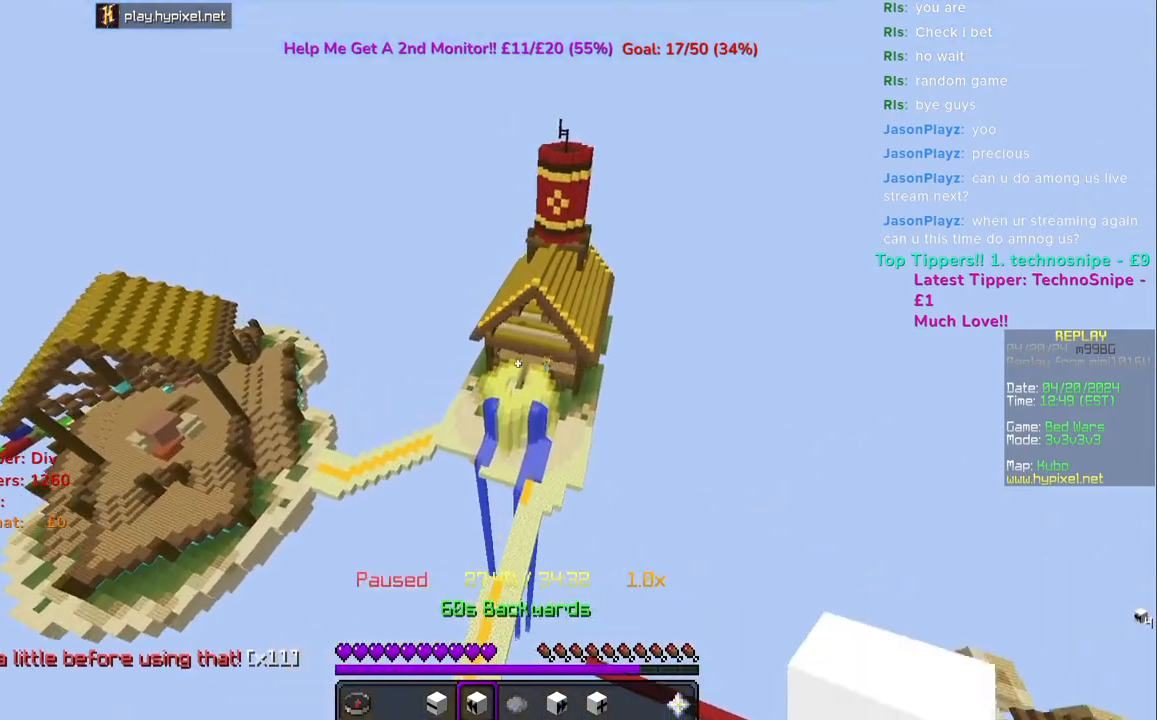
{"keys": ["w"], "mouse": ["right"], "events": [[33, "space", "up"], [50, "mouse_right", "down"], [150, "space", "down"], [217, "space", "up"]]}
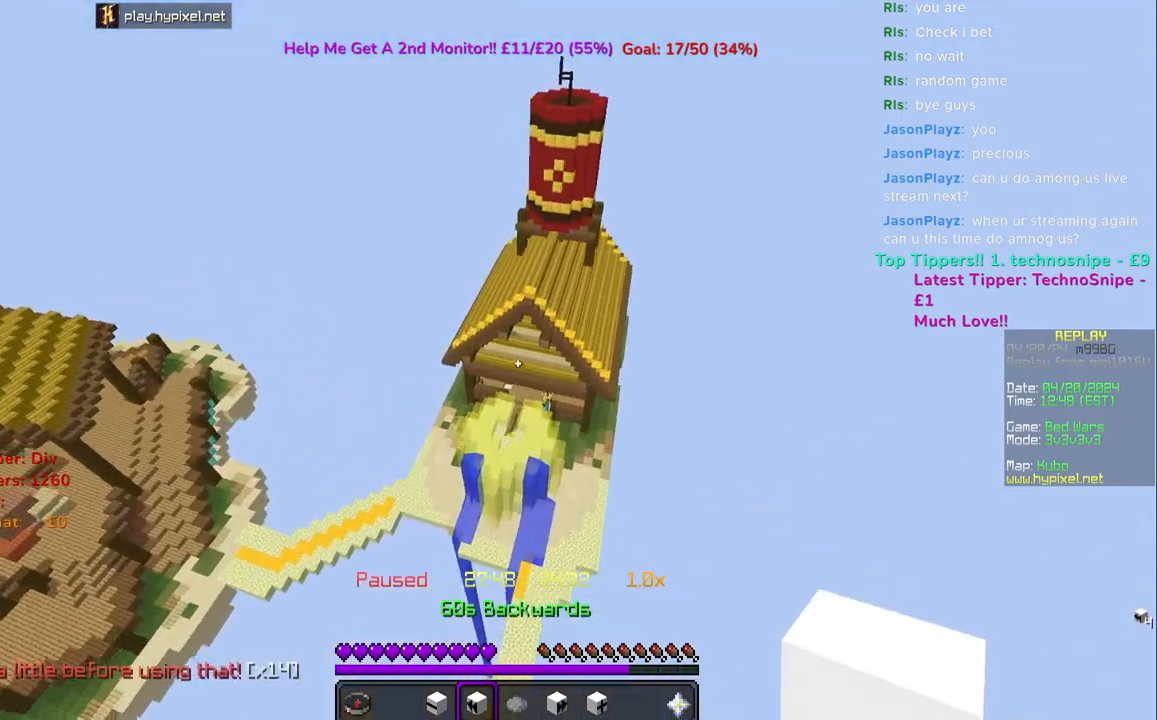
{"keys": ["w"], "mouse": ["right"], "events": []}
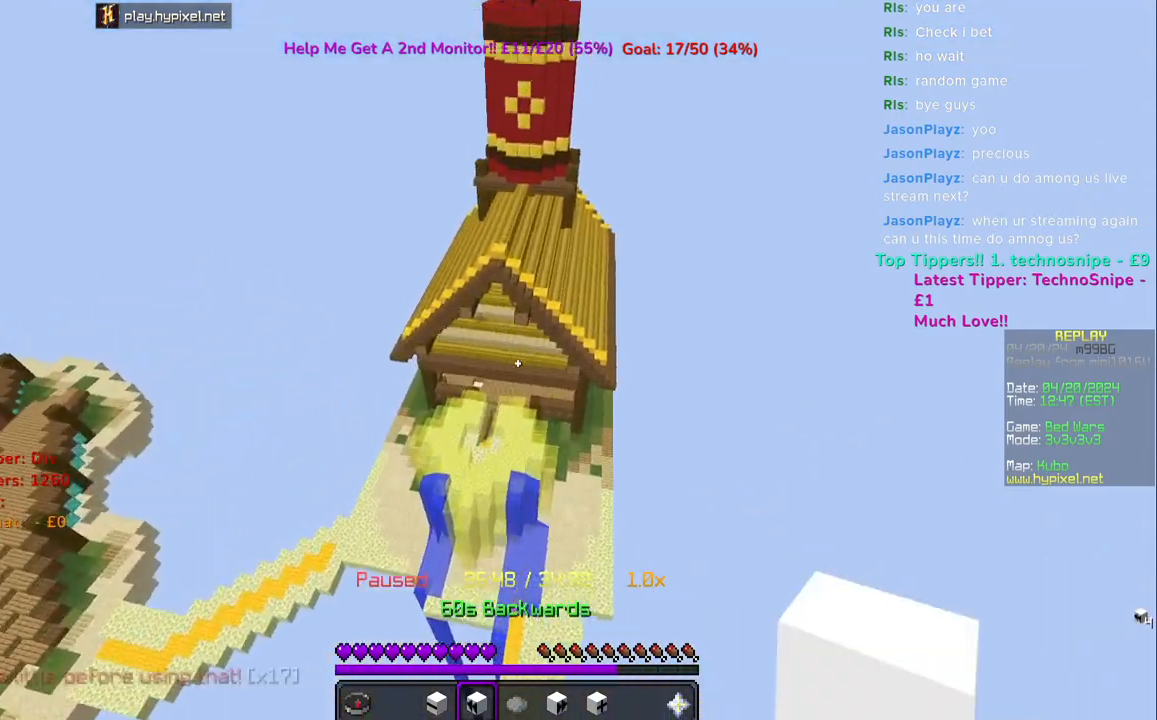
{"keys": ["d", "w"], "mouse": ["right"], "events": [[433, "d", "down"]]}
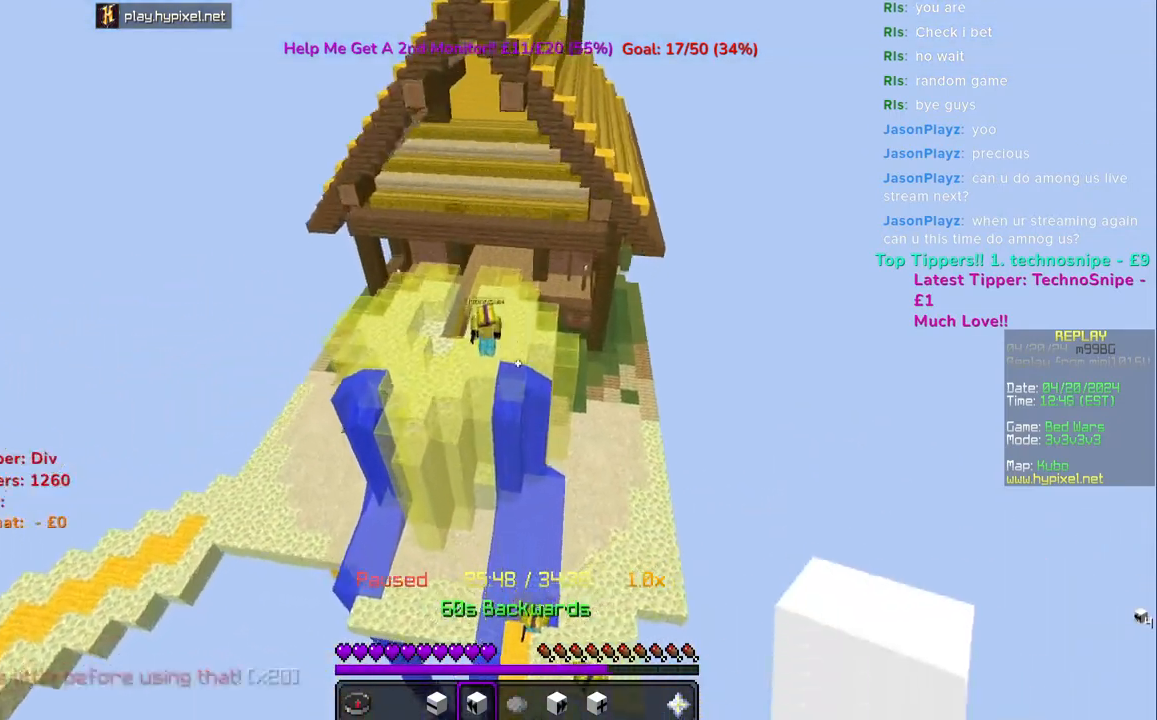
{"keys": ["d", "space", "w"], "mouse": ["right"], "events": [[150, "d", "up"], [350, "d", "down"], [433, "mouse_right", "up"], [450, "space", "down"], [467, "mouse_right", "down"]]}
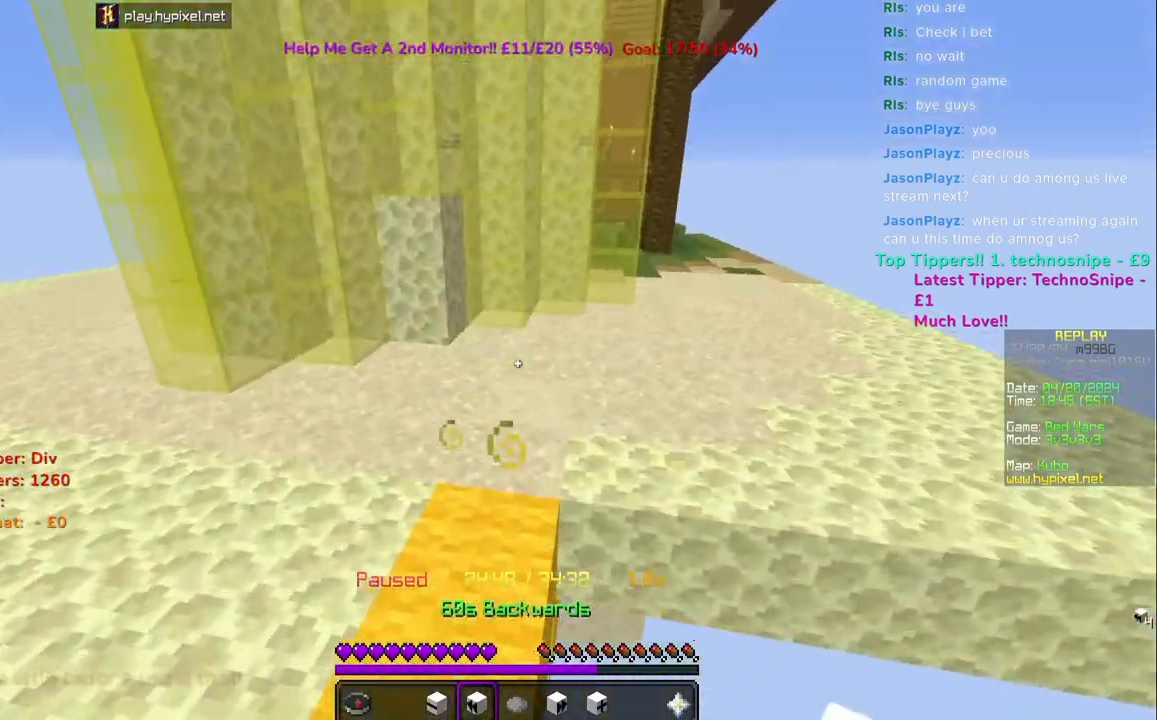
{"keys": ["d"], "mouse": [], "events": [[33, "mouse_right", "up"], [50, "space", "up"], [100, "mouse_right", "down"], [150, "space", "down"], [217, "w", "up"], [250, "space", "up"], [350, "mouse_right", "up"]]}
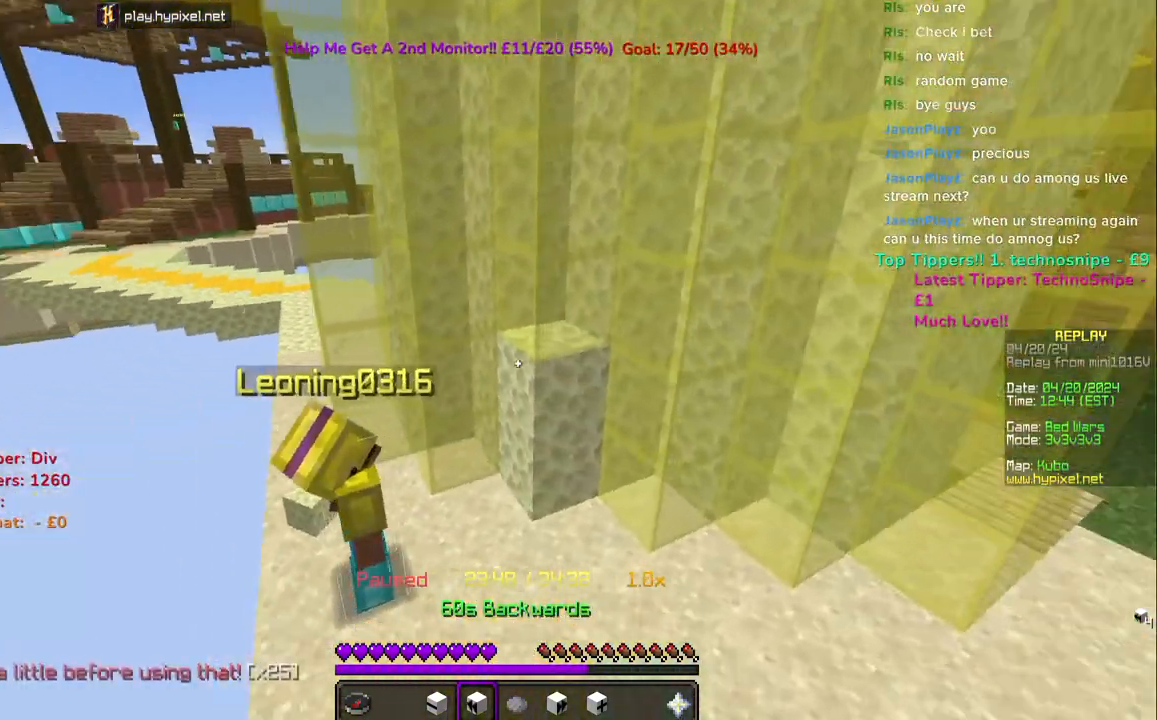
{"keys": [], "mouse": ["right"], "events": [[67, "mouse_right", "down"], [83, "d", "up"], [200, "a", "down"], [400, "a", "up"]]}
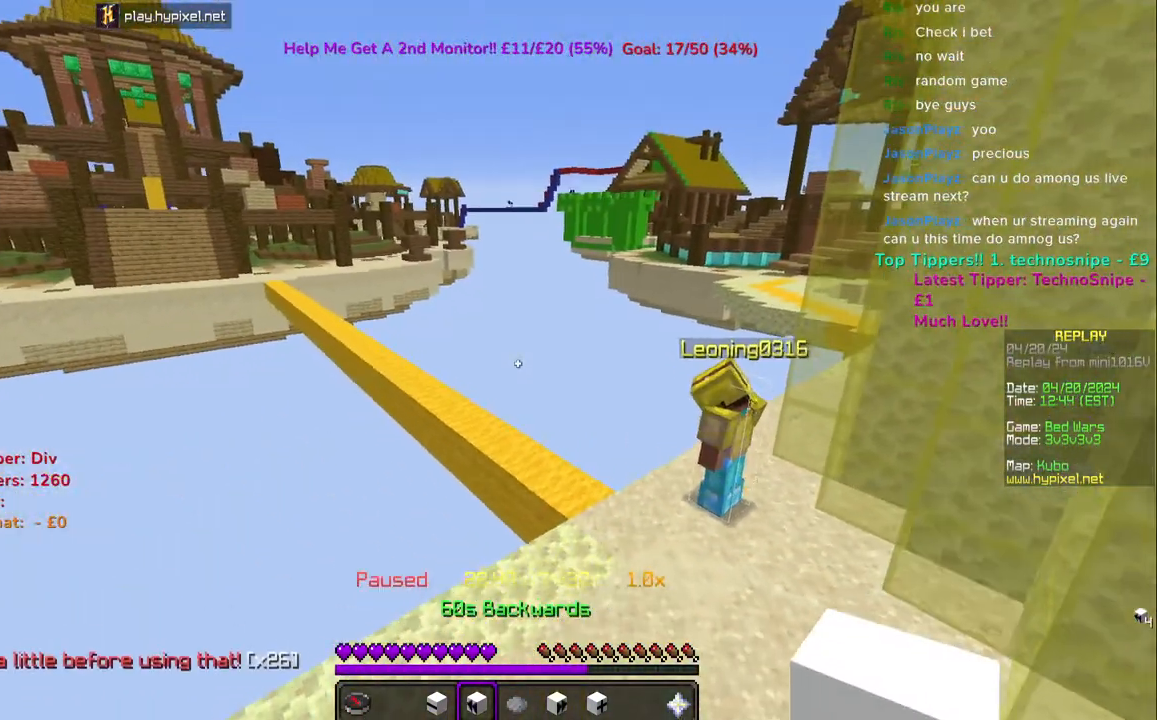
{"keys": [], "mouse": [], "events": [[283, "mouse_right", "up"]]}
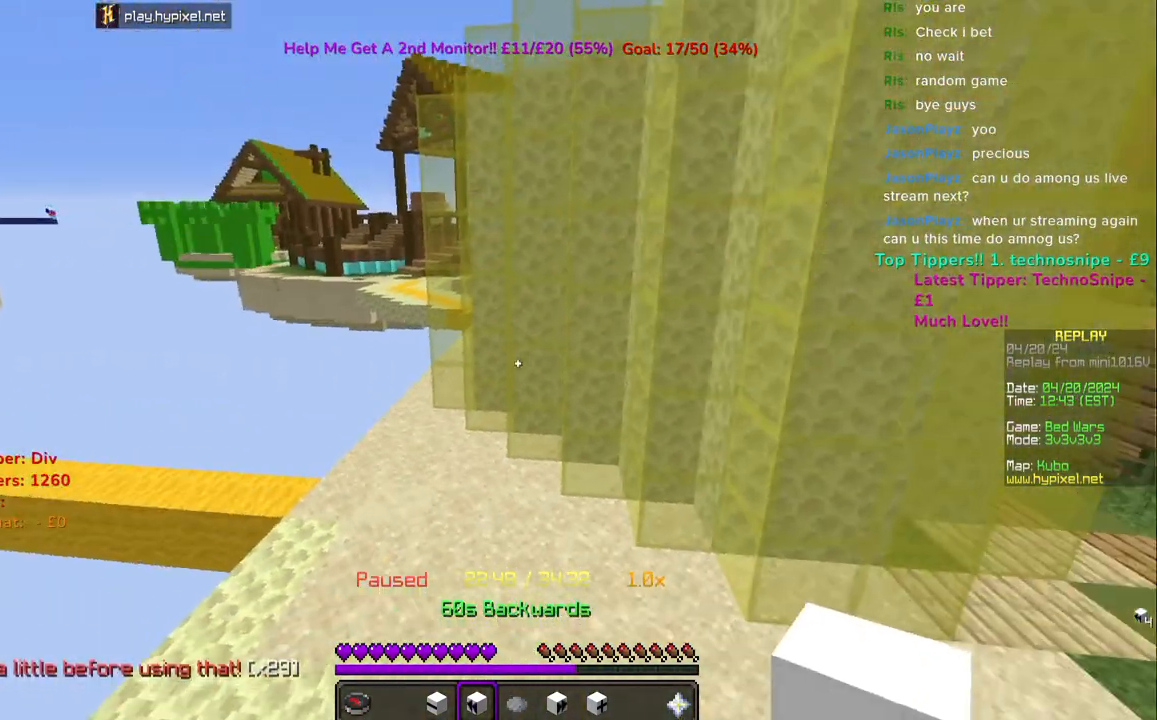
{"keys": [], "mouse": [], "events": [[133, "a", "down"], [217, "a", "up"]]}
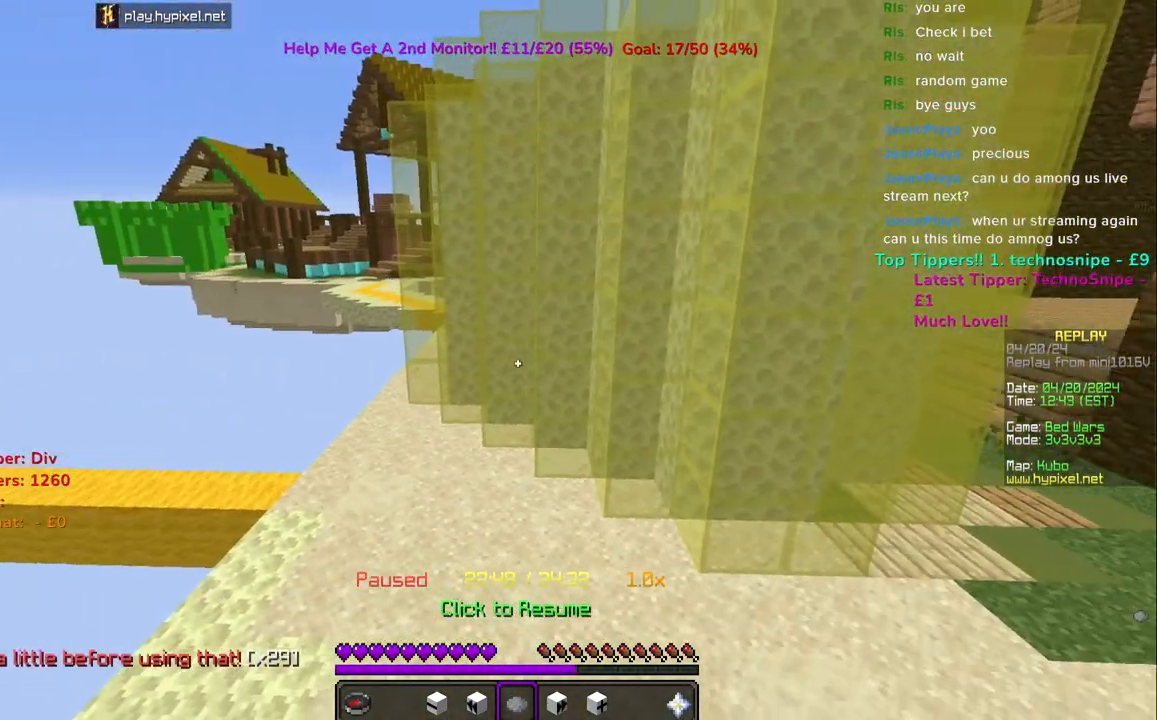
{"keys": [], "mouse": [], "events": [[100, "mouse_right", "down"], [450, "mouse_right", "up"]]}
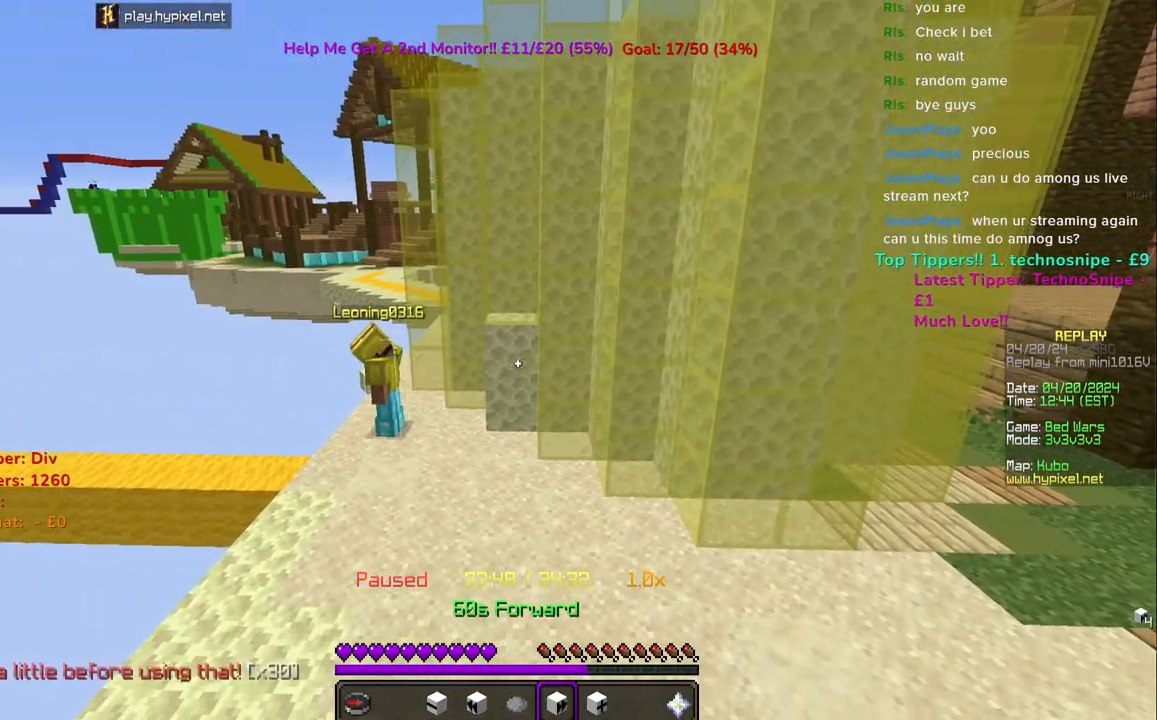
{"keys": [], "mouse": [], "events": []}
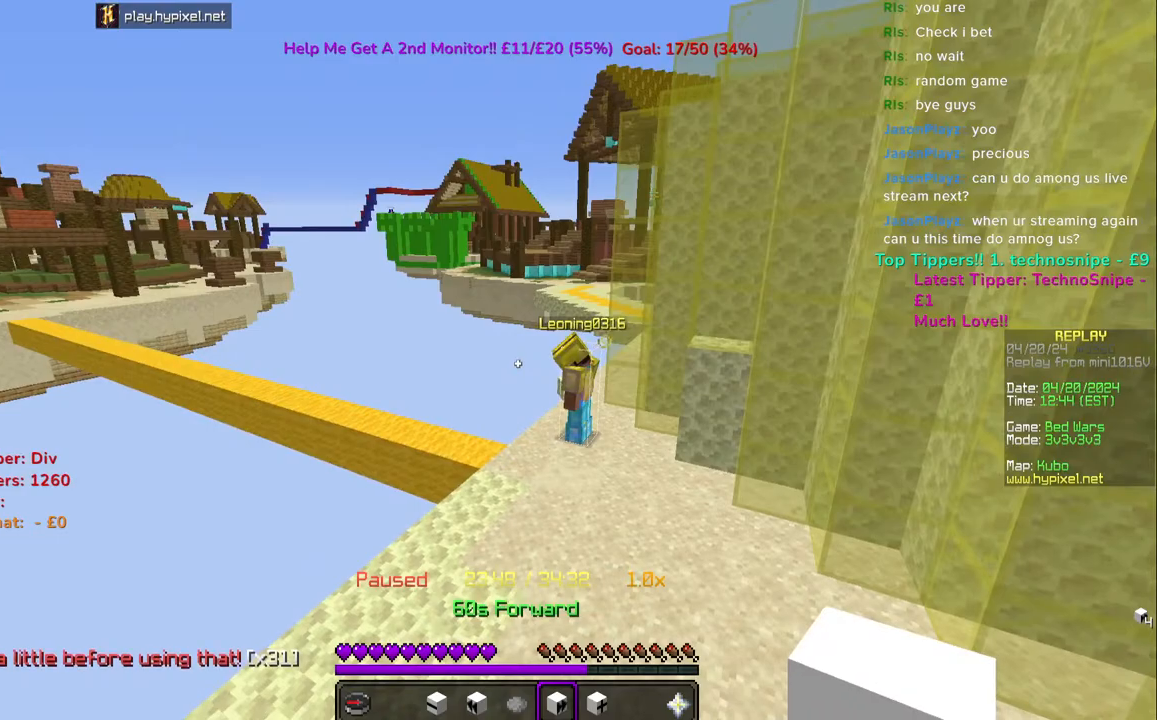
{"keys": [], "mouse": [], "events": []}
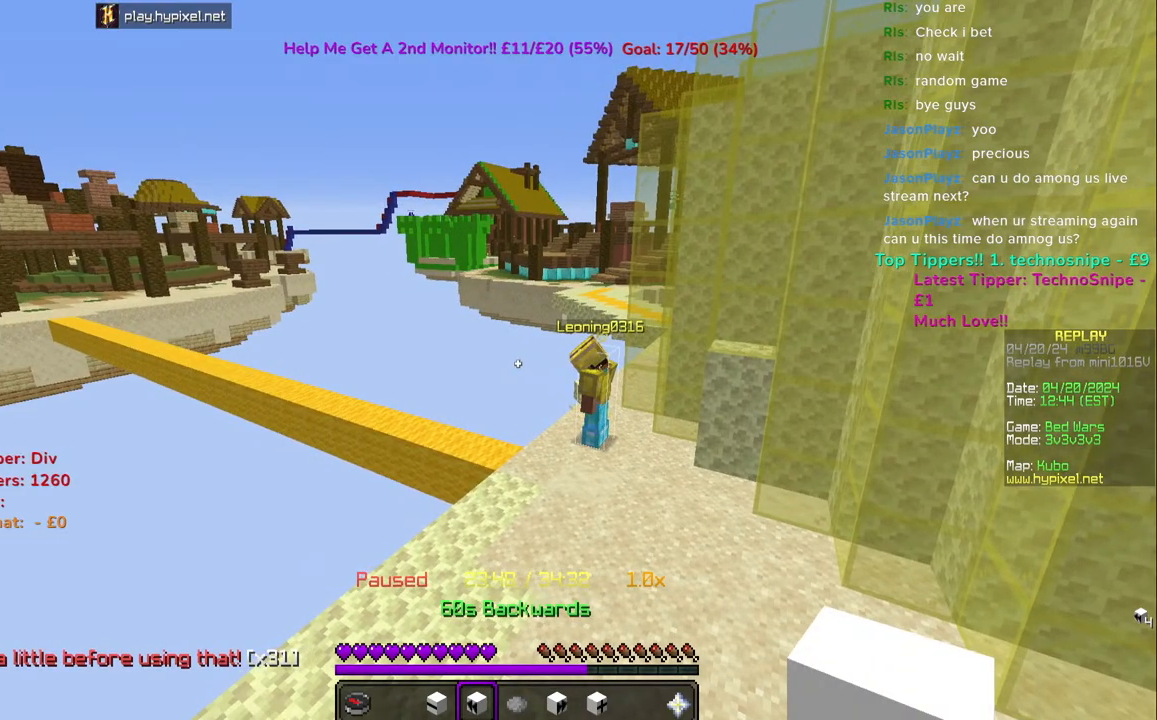
{"keys": [], "mouse": [], "events": [[67, "mouse_left", "down"], [150, "mouse_left", "up"], [267, "mouse_left", "down"], [367, "mouse_left", "up"]]}
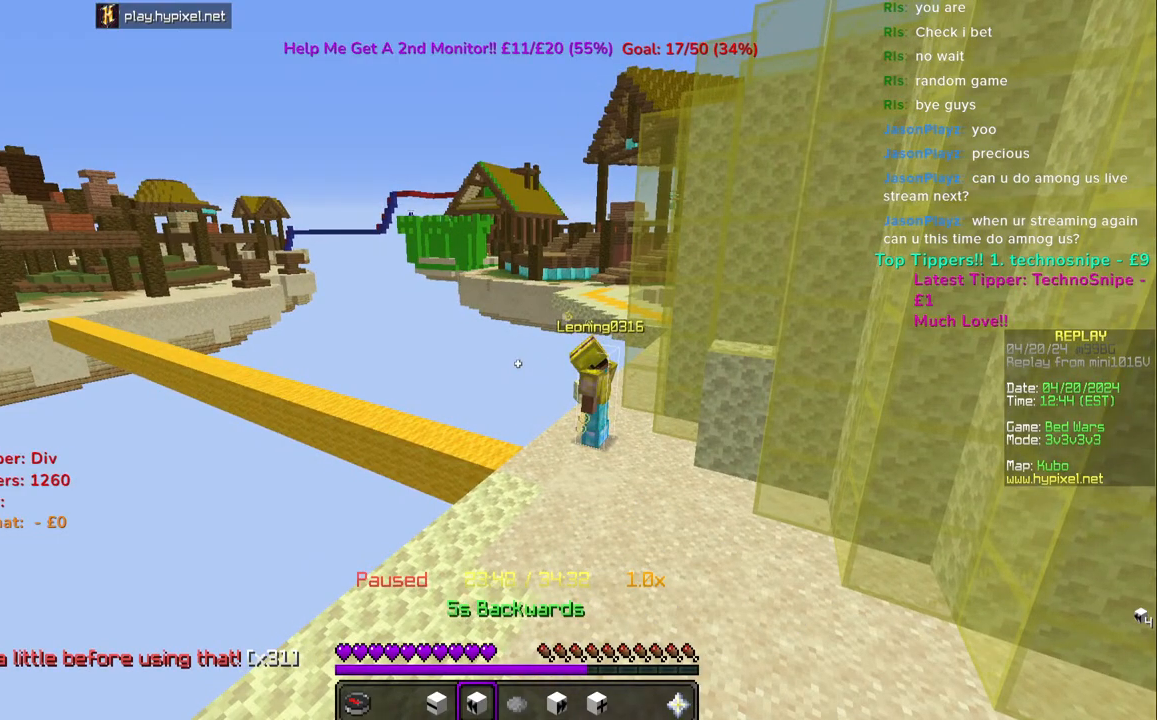
{"keys": [], "mouse": [], "events": [[217, "mouse_right", "down"], [333, "mouse_right", "up"]]}
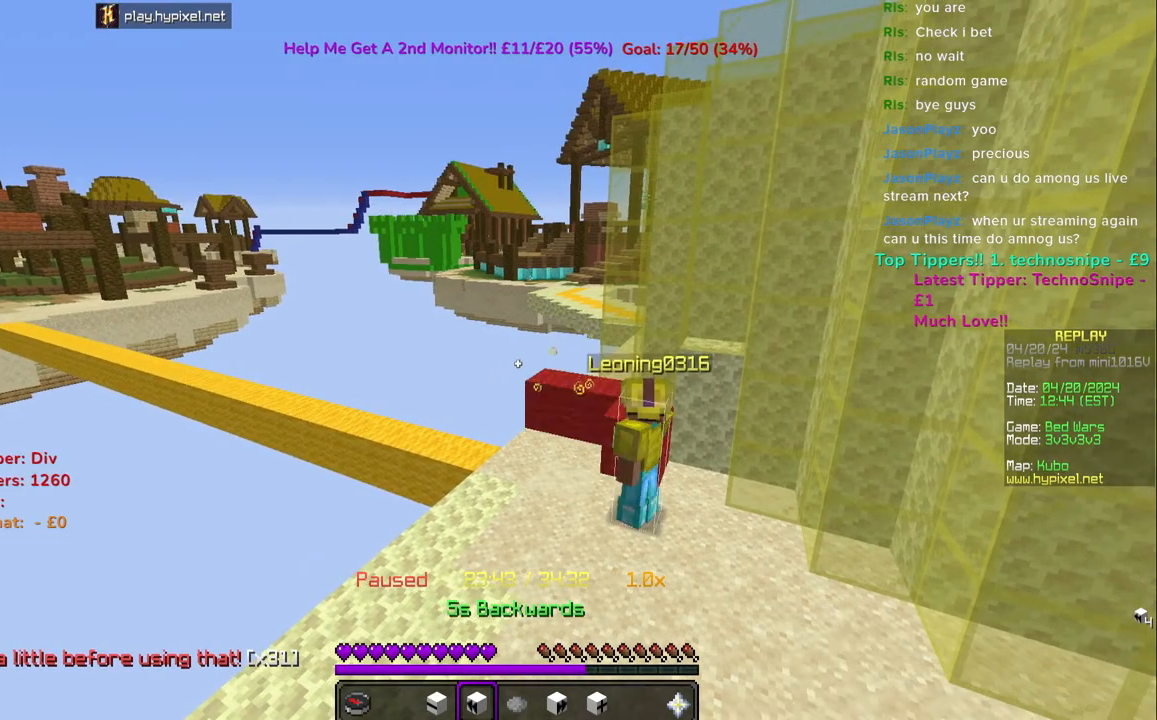
{"keys": [], "mouse": [], "events": []}
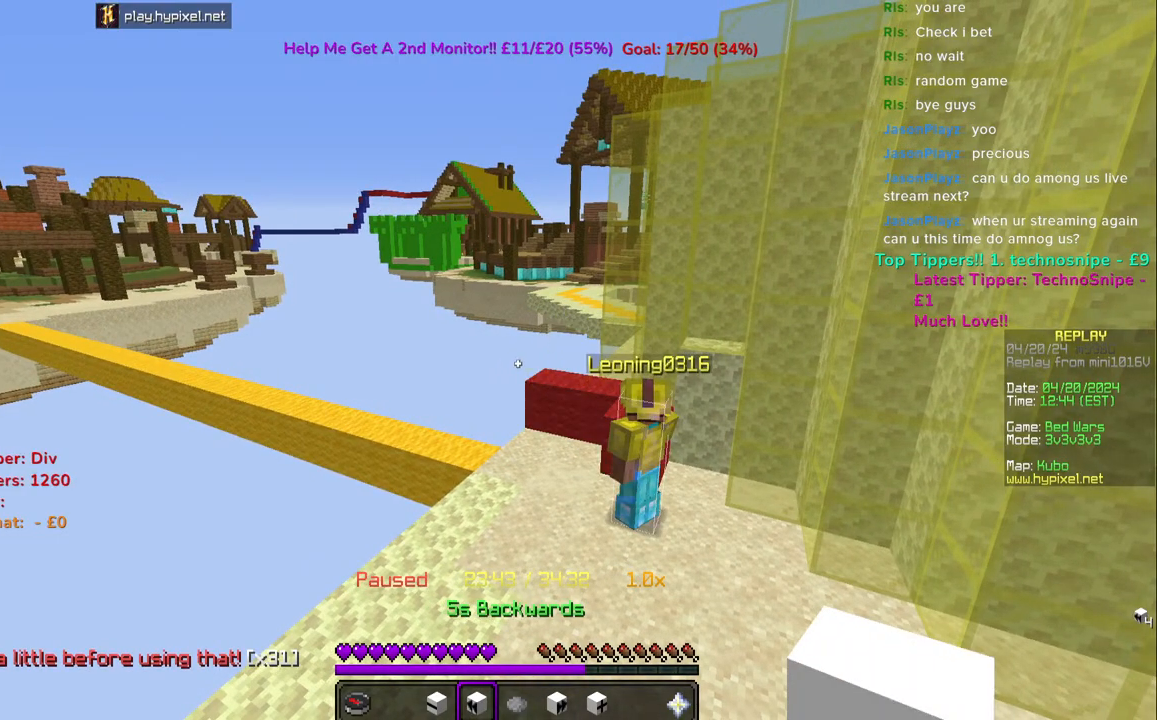
{"keys": [], "mouse": [], "events": [[100, "mouse_right", "down"], [167, "mouse_right", "up"]]}
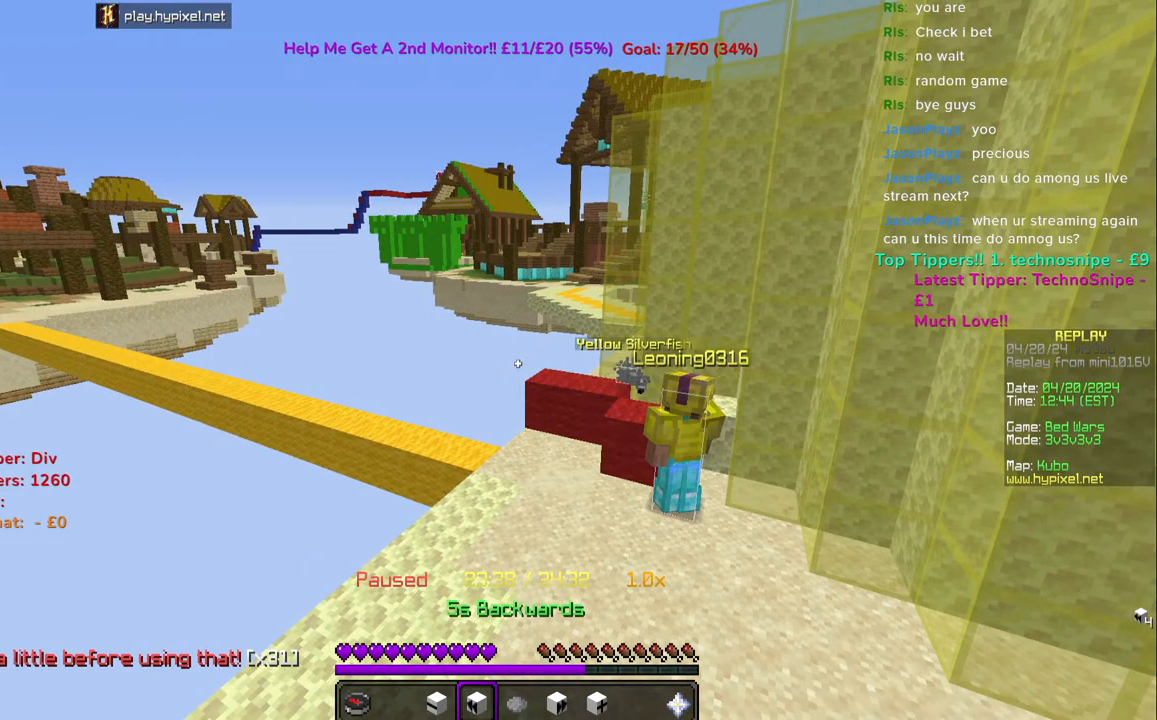
{"keys": [], "mouse": [], "events": []}
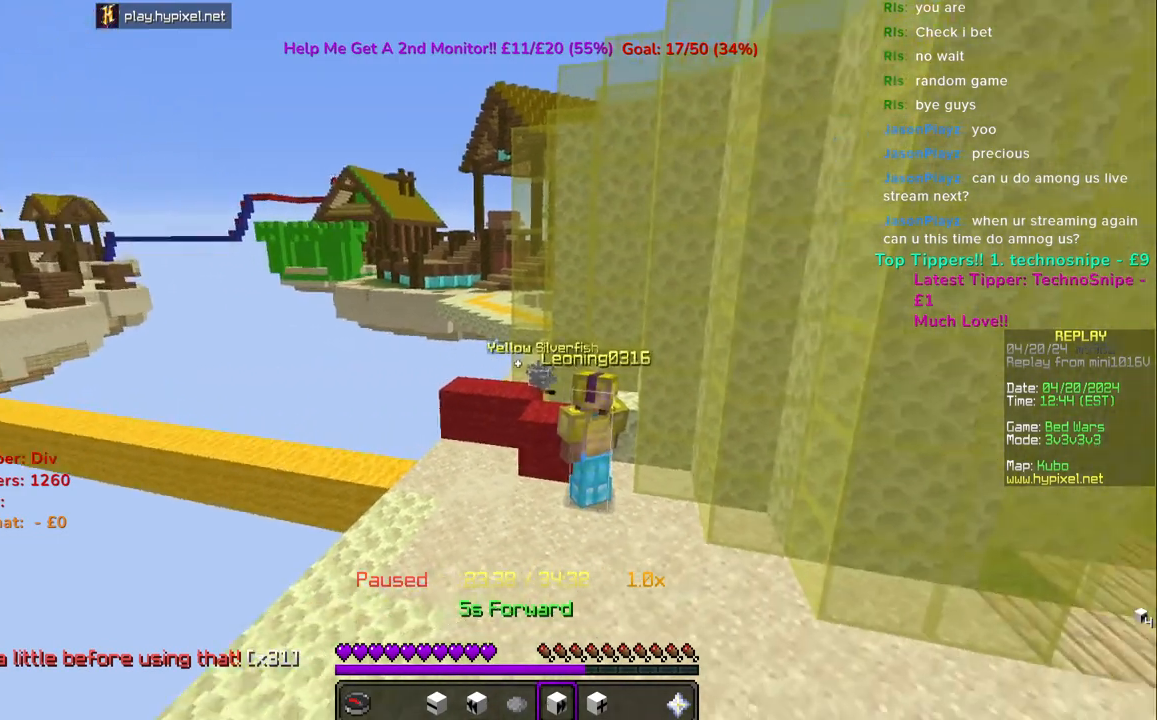
{"keys": ["a"], "mouse": ["right"], "events": [[33, "mouse_right", "down"], [483, "a", "down"]]}